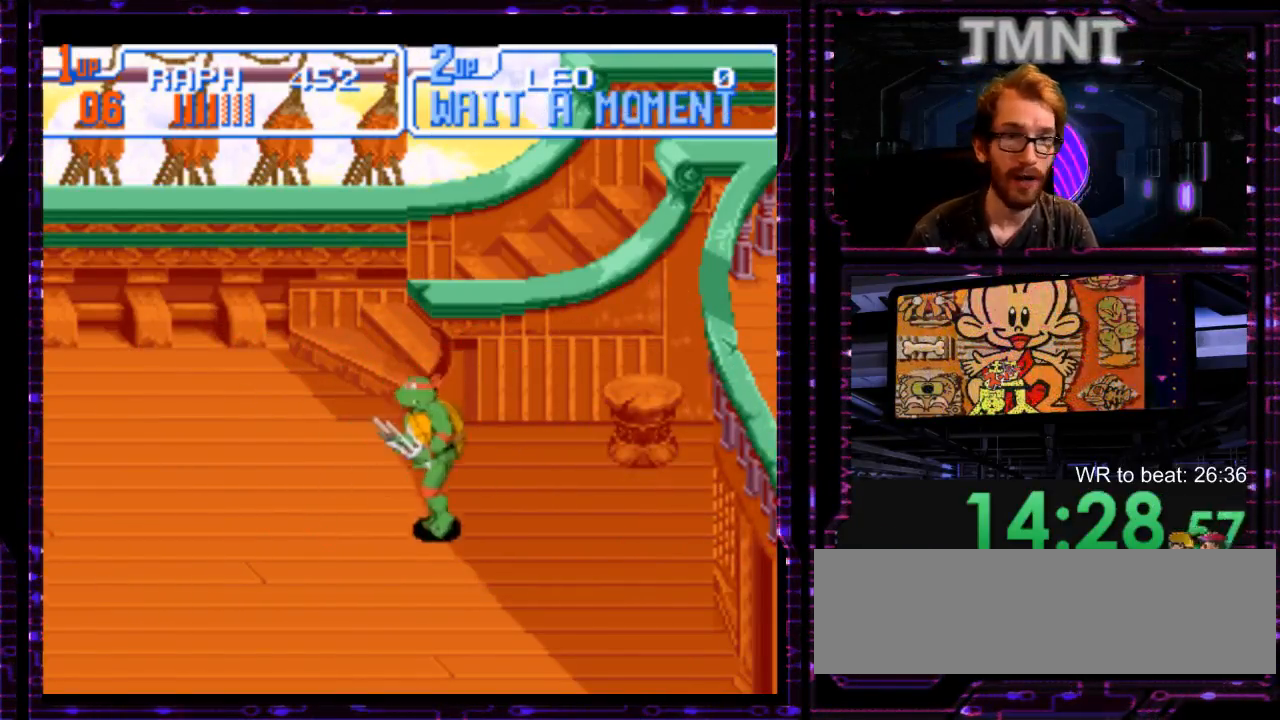
Gameplay with a controller (Nintendo layout); each line is a JSON object with the inputs held at the frame after it (dt_ms = milliseconds from this image to that frame). "events" lists button and stick changes between this image and that frame as [ms after this image, input, new state], when the widget could be followed in between. Not read: A B DPAD_DOWN DPAD_LEFT DPAD_UP L1 L3 R3 START.
{"dt_ms": 1000, "buttons": [], "events": [[500, "R1", "down"], [667, "R1", "up"], [750, "Y", "down"], [867, "Y", "up"]]}
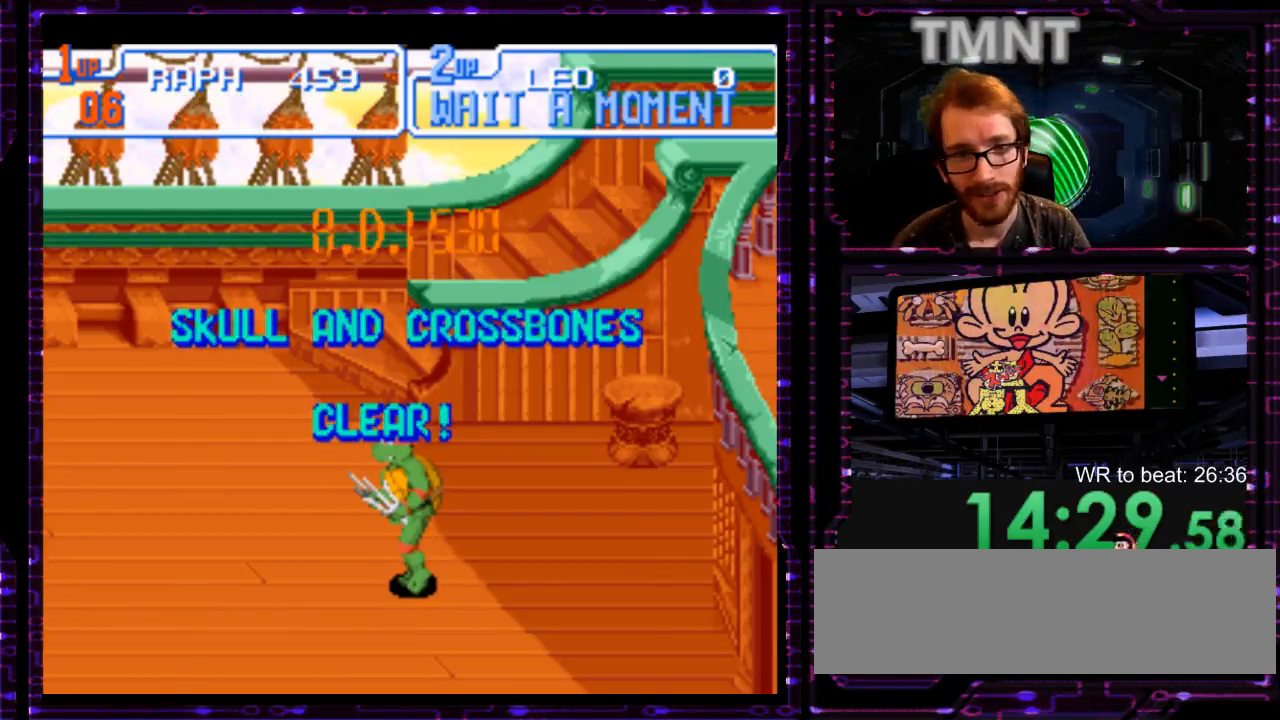
{"dt_ms": 500, "buttons": [], "events": [[33, "Y", "down"], [67, "X", "down"], [133, "Y", "up"], [200, "X", "up"]]}
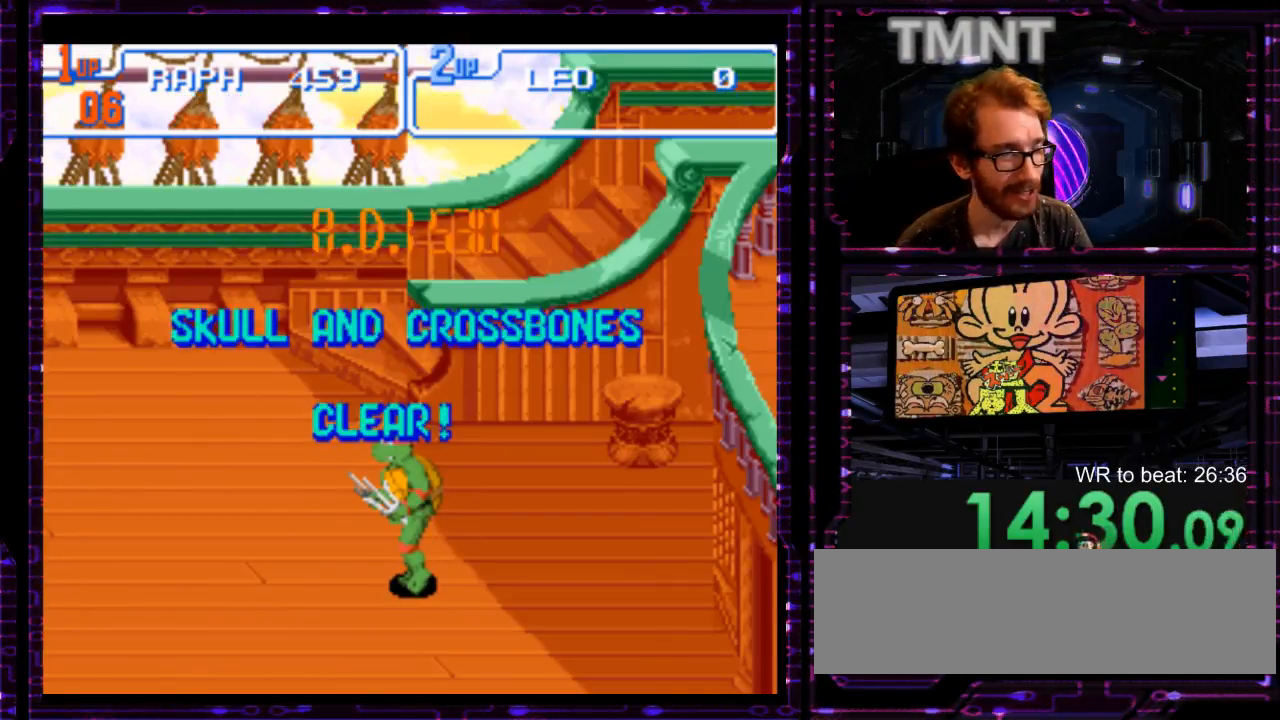
{"dt_ms": 500, "buttons": [], "events": [[133, "X", "down"], [200, "X", "up"], [367, "X", "down"], [467, "X", "up"]]}
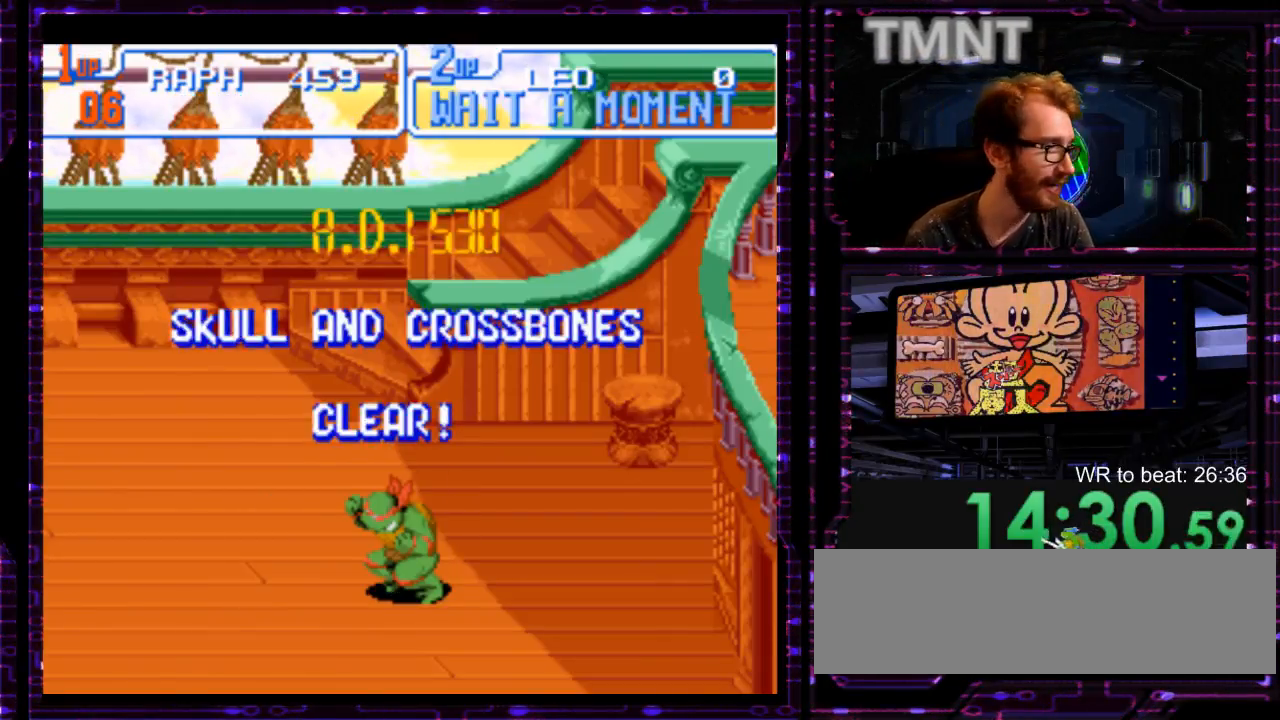
{"dt_ms": 500, "buttons": [], "events": [[83, "X", "down"], [183, "X", "up"], [317, "X", "down"], [400, "X", "up"]]}
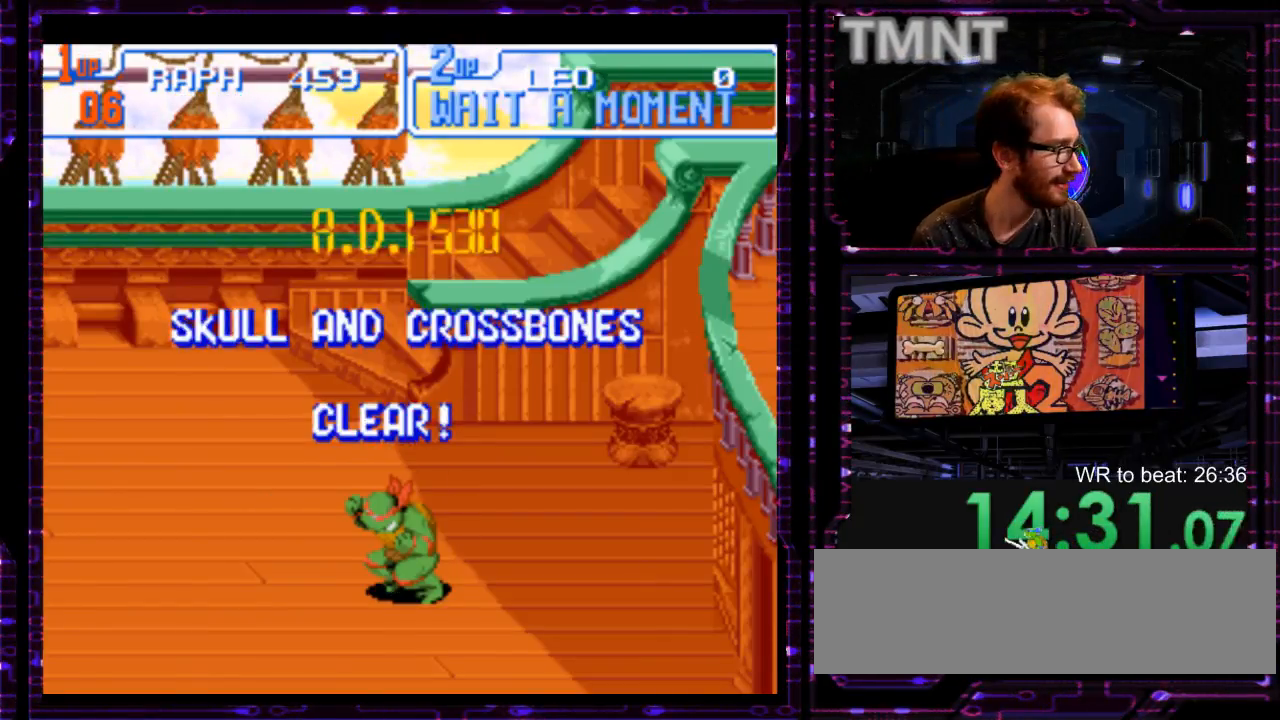
{"dt_ms": 1000, "buttons": ["X"], "events": [[33, "X", "down"], [133, "X", "up"], [233, "Y", "down"], [300, "X", "down"], [300, "Y", "up"], [350, "X", "up"], [450, "Y", "down"], [483, "X", "down"], [517, "Y", "up"], [583, "X", "up"], [733, "X", "down"], [833, "X", "up"], [900, "Y", "down"], [967, "X", "down"], [1000, "Y", "up"]]}
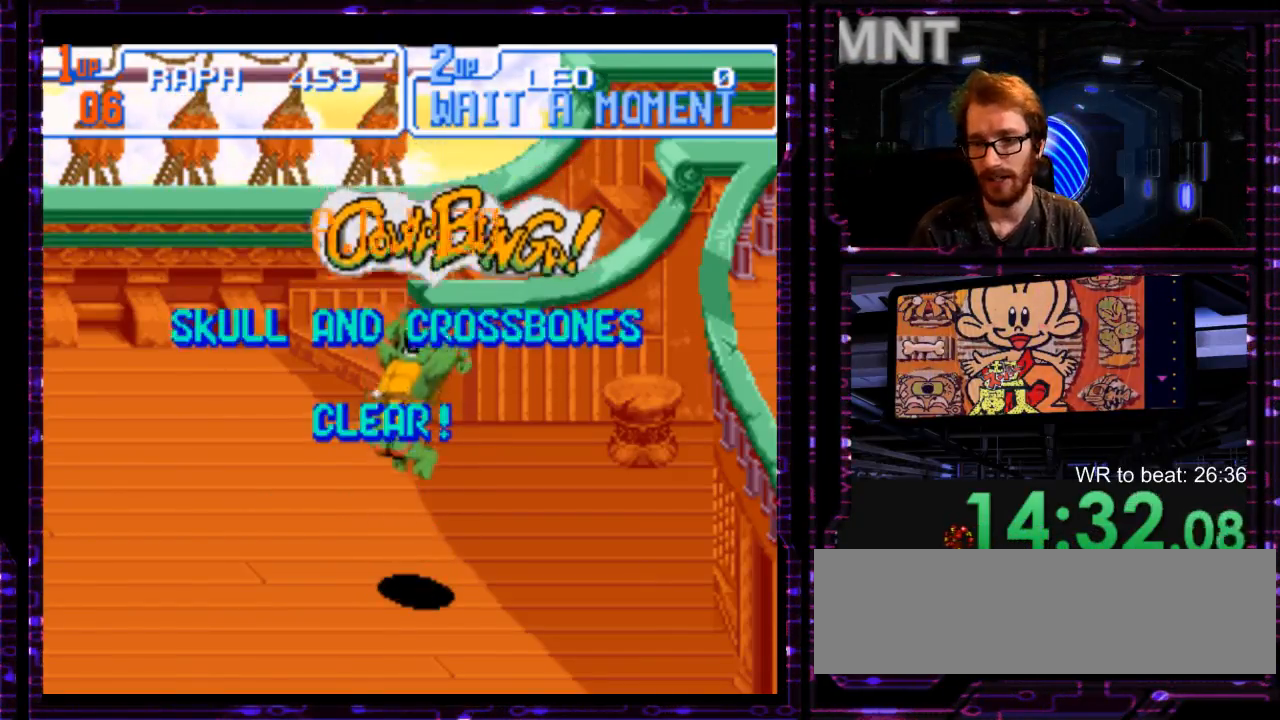
{"dt_ms": 500, "buttons": [], "events": [[67, "X", "up"], [183, "X", "down"], [250, "X", "up"]]}
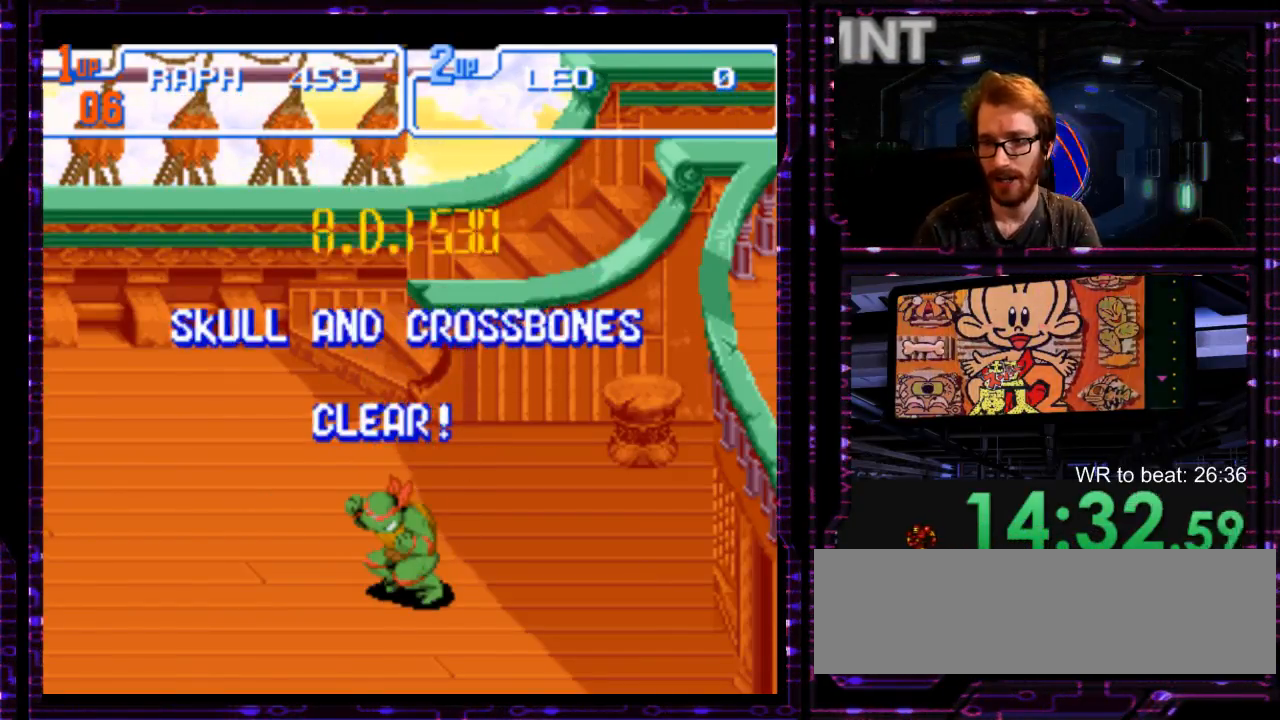
{"dt_ms": 500, "buttons": ["Y"], "events": [[67, "Y", "down"], [200, "X", "down"], [200, "Y", "up"], [300, "X", "up"], [300, "Y", "down"], [400, "X", "down"], [500, "X", "up"]]}
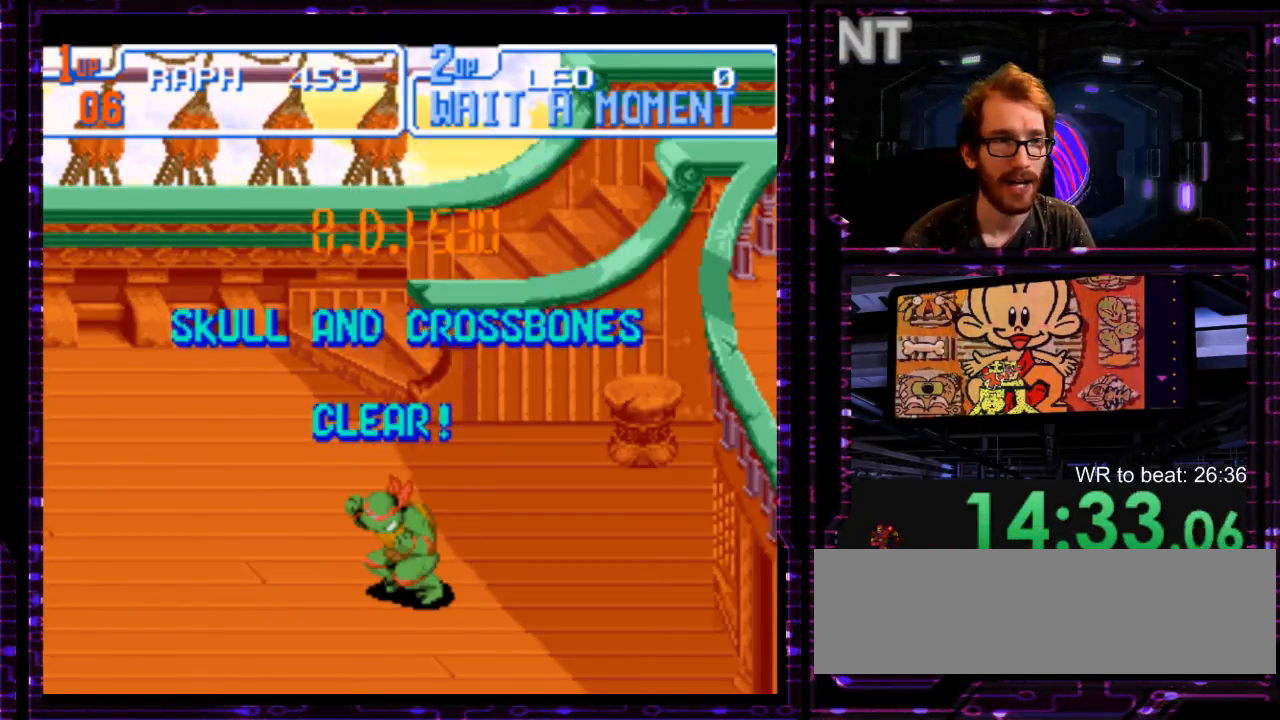
{"dt_ms": 500, "buttons": ["X", "Y"], "events": [[33, "Y", "up"], [83, "X", "down"], [117, "Y", "down"], [150, "X", "up"], [217, "Y", "up"], [283, "X", "down"], [317, "Y", "down"], [383, "X", "up"], [417, "Y", "up"], [467, "X", "down"], [467, "Y", "down"]]}
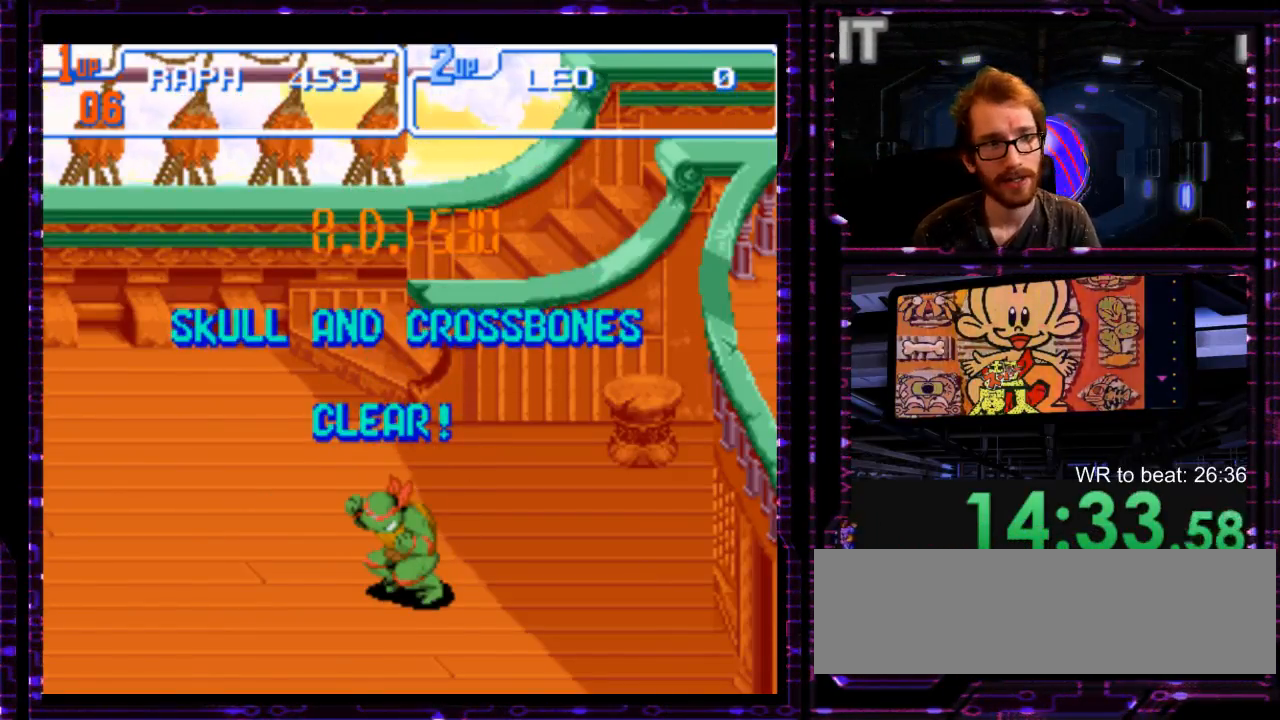
{"dt_ms": 1000, "buttons": ["X"], "events": [[33, "X", "up"], [100, "Y", "up"], [167, "X", "down"], [200, "Y", "down"], [233, "X", "up"], [300, "Y", "up"], [367, "X", "down"], [400, "Y", "down"], [417, "X", "up"], [517, "Y", "up"], [650, "Y", "down"], [717, "Y", "up"], [767, "X", "down"], [833, "X", "up"], [833, "Y", "down"], [900, "Y", "up"], [967, "X", "down"]]}
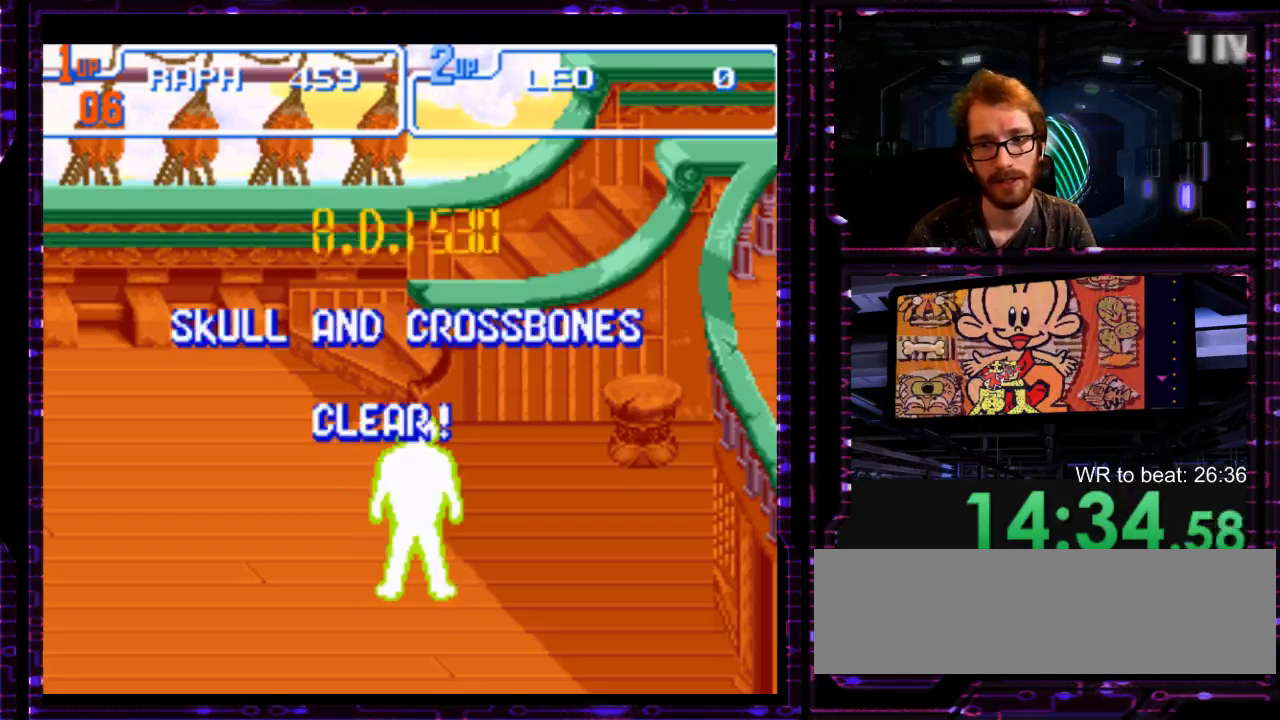
{"dt_ms": 500, "buttons": [], "events": [[33, "X", "up"], [33, "Y", "down"], [100, "Y", "up"], [167, "X", "down"], [217, "Y", "down"], [250, "X", "up"], [283, "Y", "up"]]}
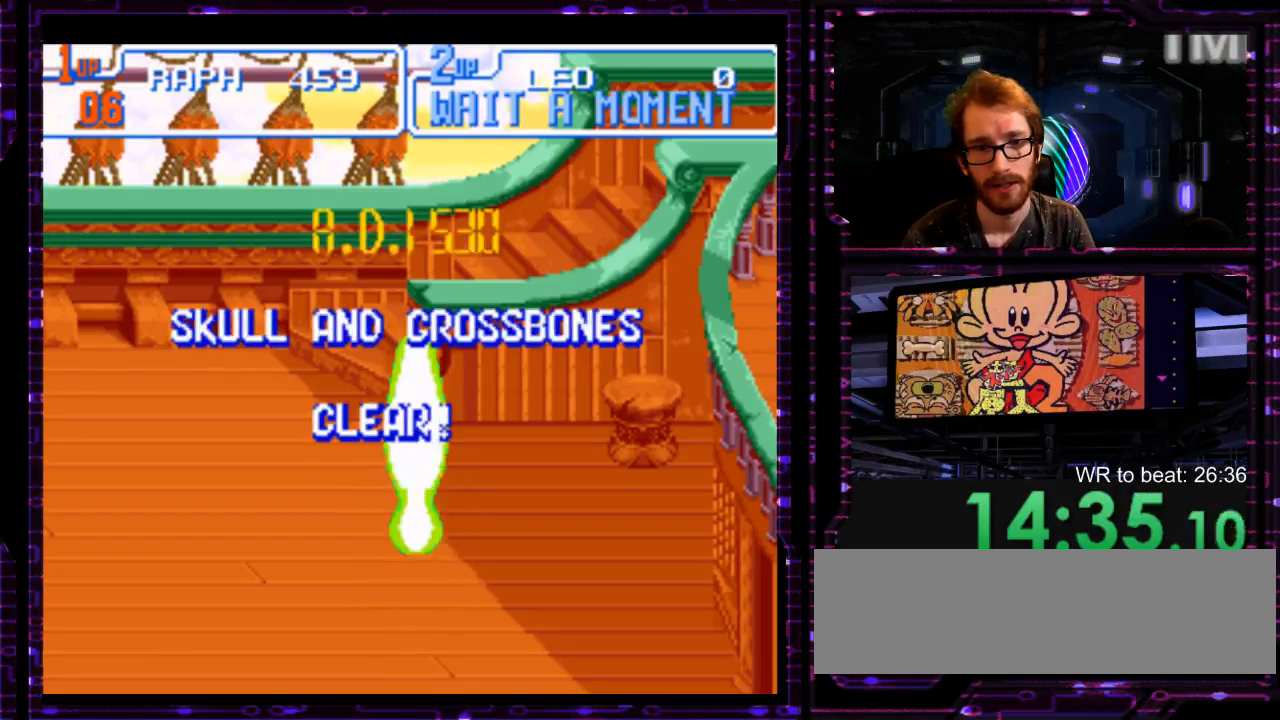
{"dt_ms": 500, "buttons": [], "events": [[200, "X", "down"], [267, "Y", "down"], [333, "X", "up"], [400, "Y", "up"]]}
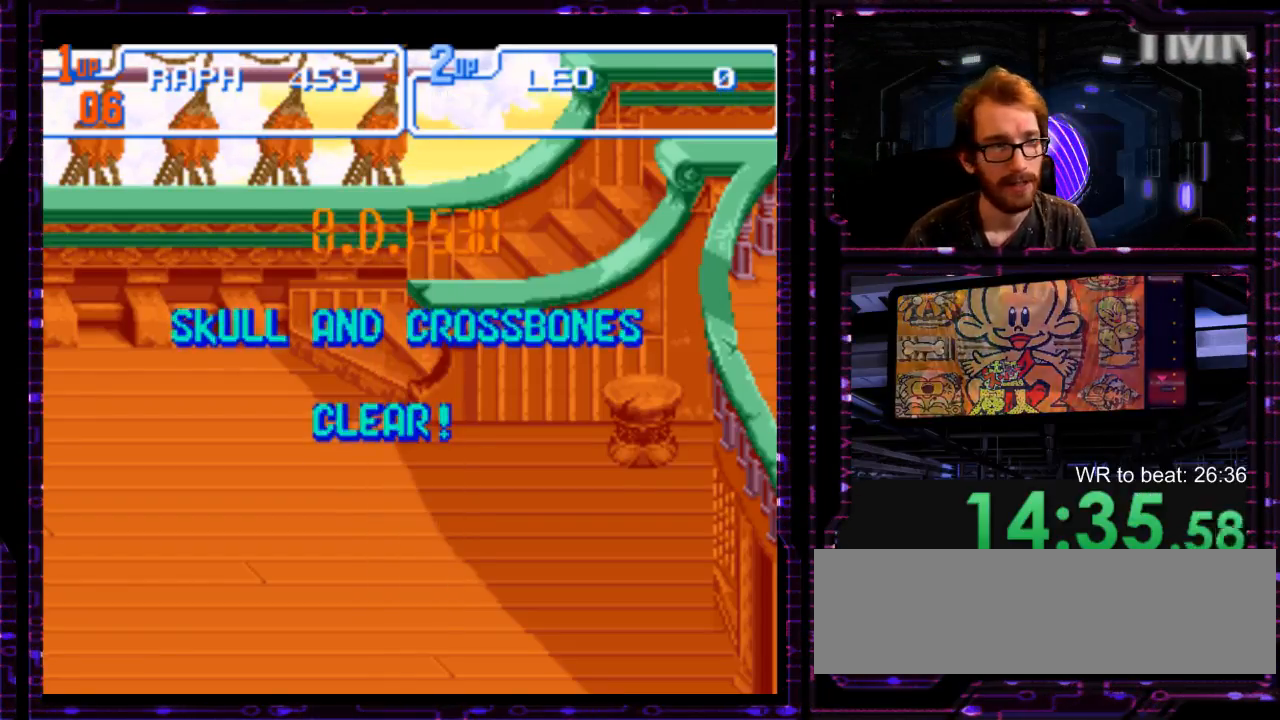
{"dt_ms": 500, "buttons": [], "events": [[117, "X", "down"], [183, "Y", "down"], [217, "X", "up"], [283, "Y", "up"]]}
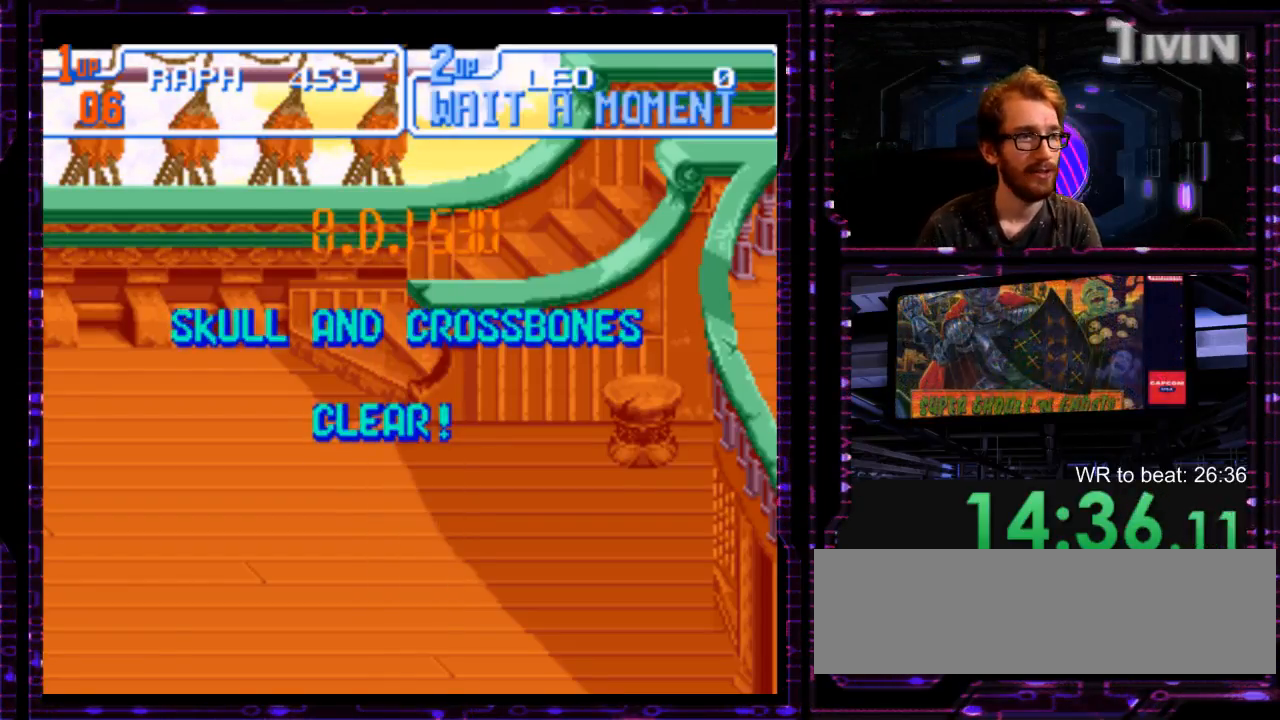
{"dt_ms": 500, "buttons": ["Y"], "events": [[67, "X", "down"], [167, "X", "up"], [367, "X", "down"], [383, "Y", "down"], [450, "X", "up"]]}
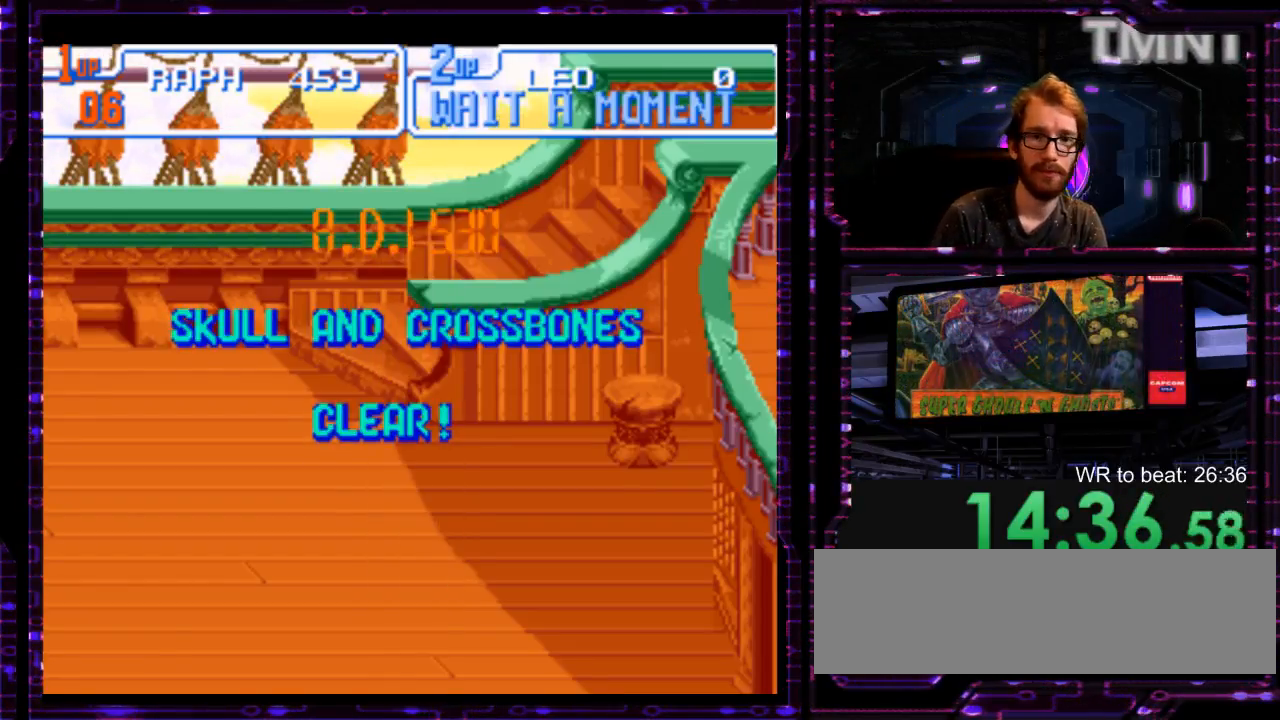
{"dt_ms": 500, "buttons": ["X", "Y"], "events": [[50, "Y", "up"], [267, "X", "down"], [300, "Y", "down"], [367, "X", "up"], [433, "Y", "up"], [500, "X", "down"], [500, "Y", "down"]]}
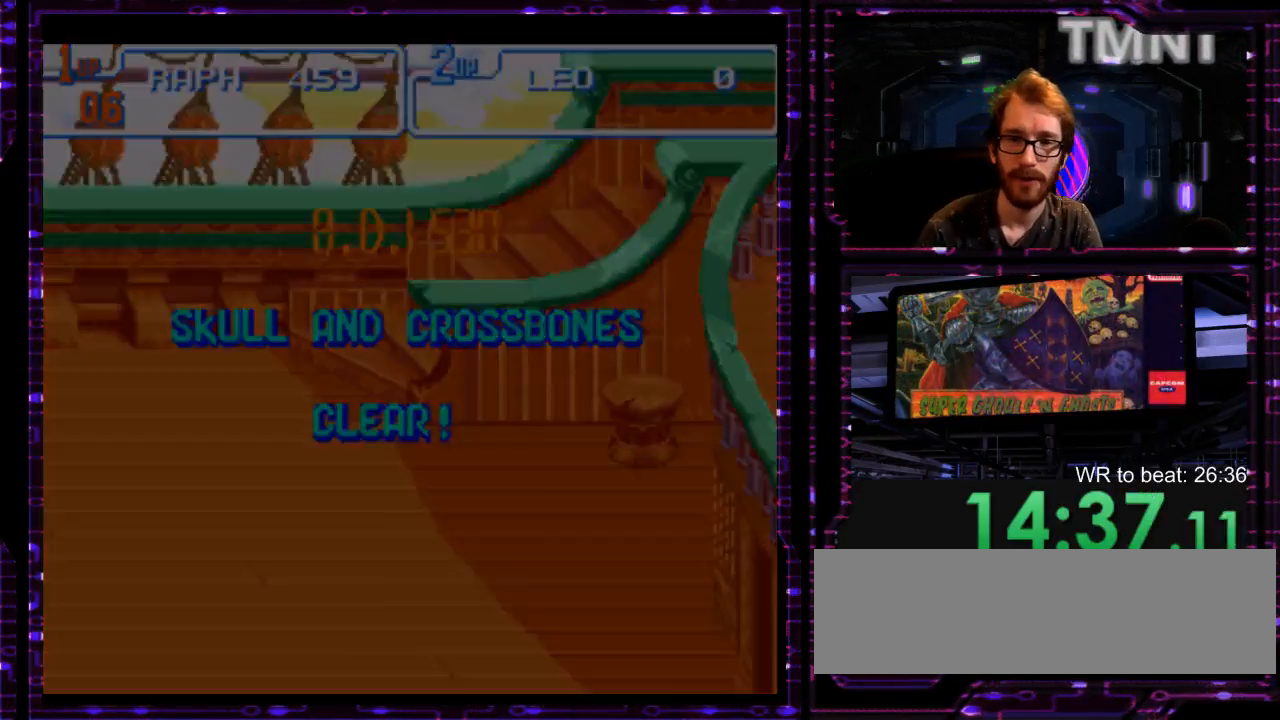
{"dt_ms": 1000, "buttons": [], "events": [[67, "X", "up"], [133, "Y", "up"], [417, "X", "down"], [450, "Y", "down"], [483, "X", "up"], [550, "Y", "up"]]}
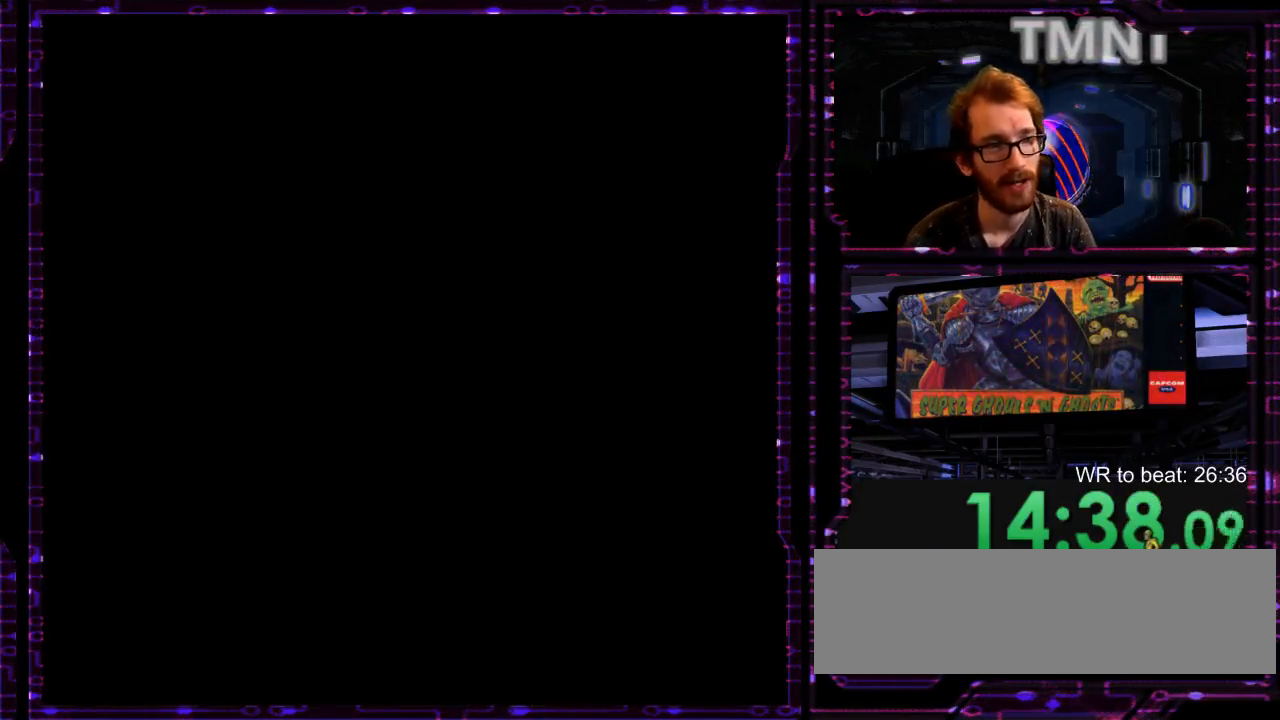
{"dt_ms": 500, "buttons": [], "events": []}
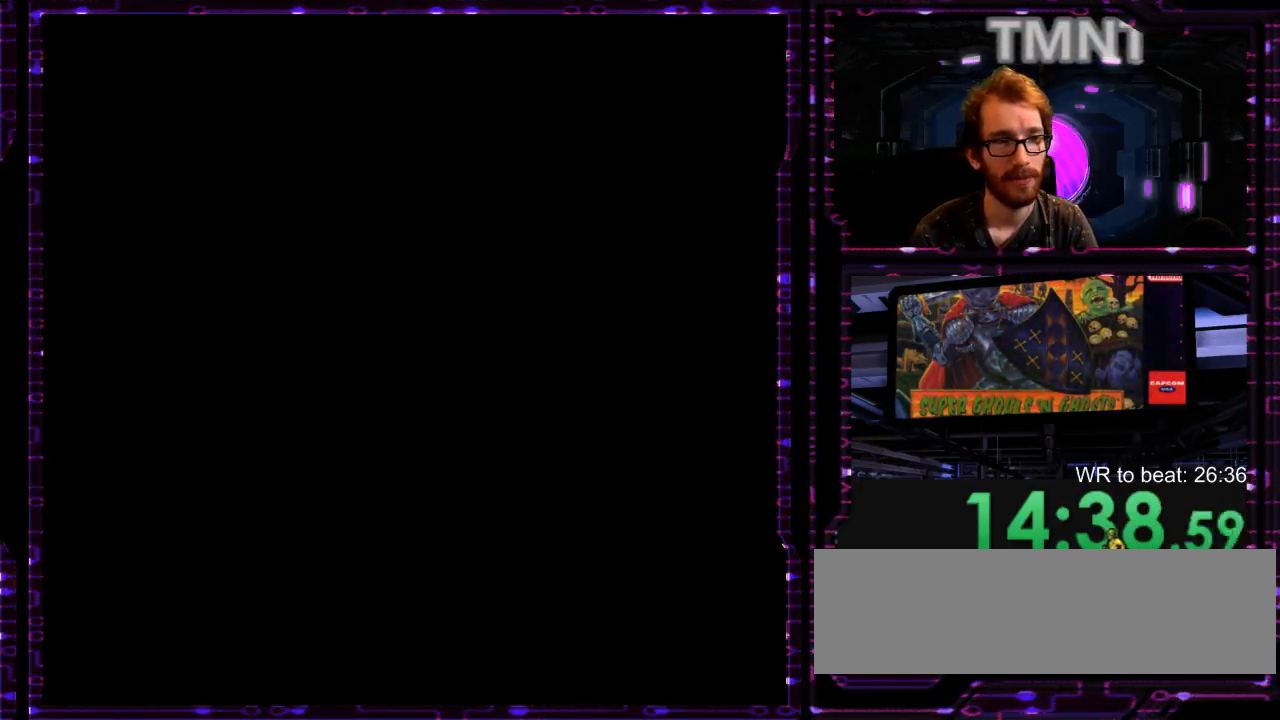
{"dt_ms": 500, "buttons": [], "events": []}
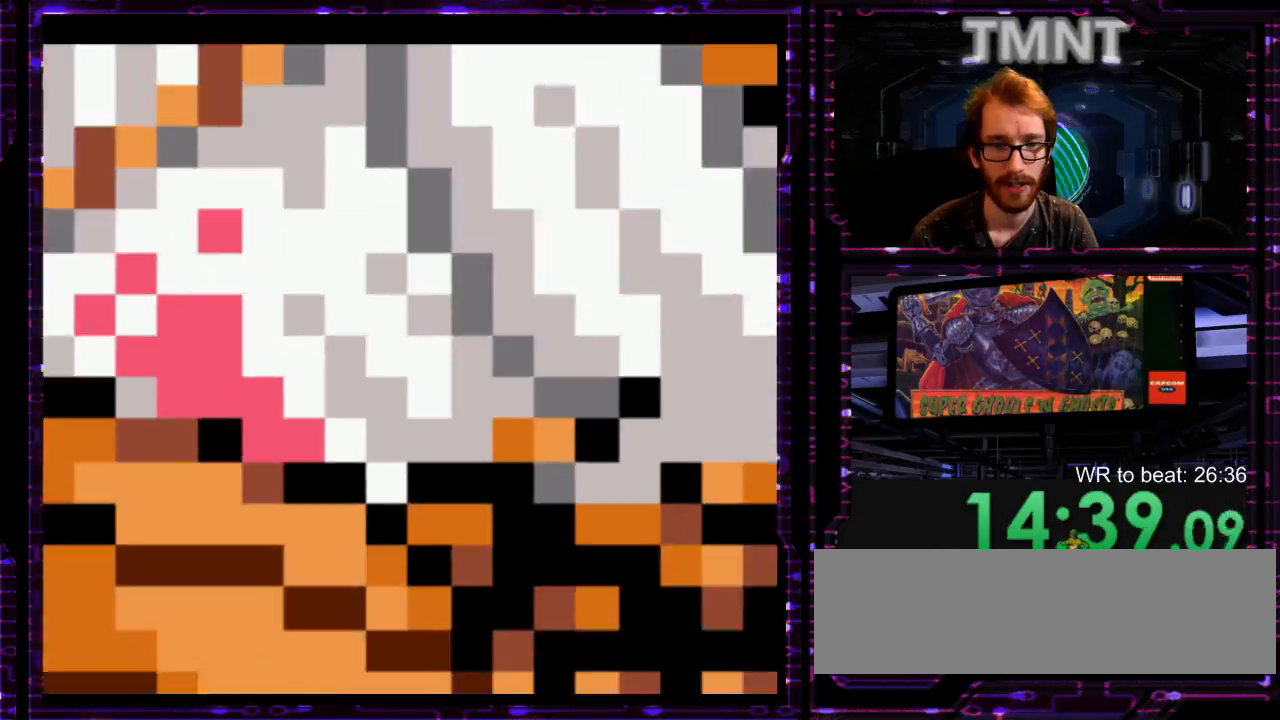
{"dt_ms": 500, "buttons": [], "events": []}
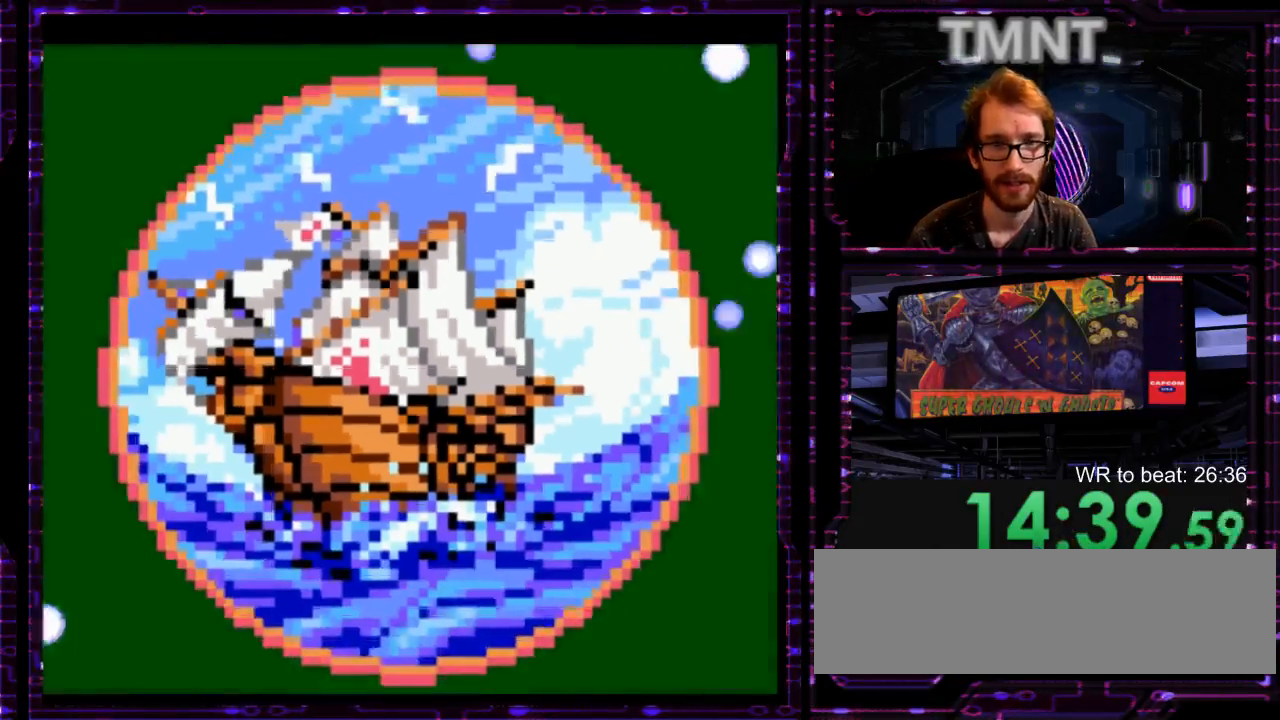
{"dt_ms": 500, "buttons": ["X"], "events": [[67, "Y", "down"], [133, "Y", "up"], [283, "X", "down"], [350, "X", "up"], [450, "X", "down"]]}
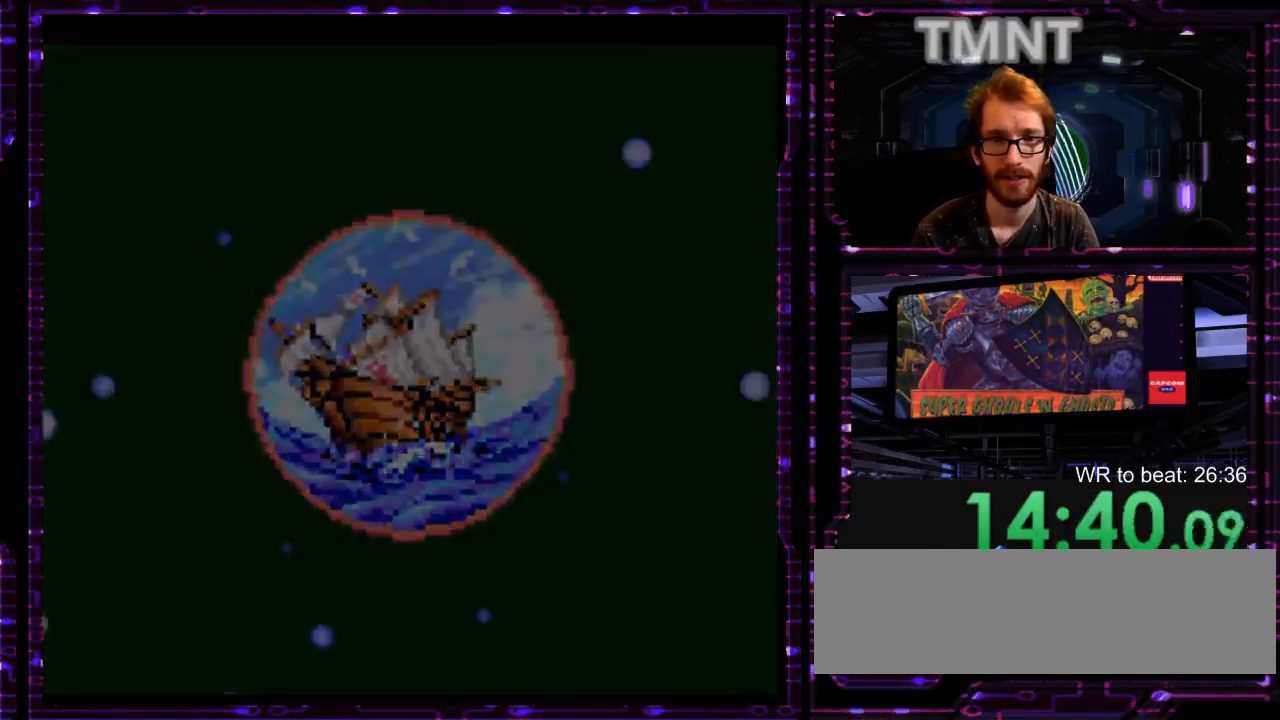
{"dt_ms": 500, "buttons": [], "events": [[50, "X", "up"], [133, "X", "down"], [233, "X", "up"], [367, "X", "down"], [433, "X", "up"]]}